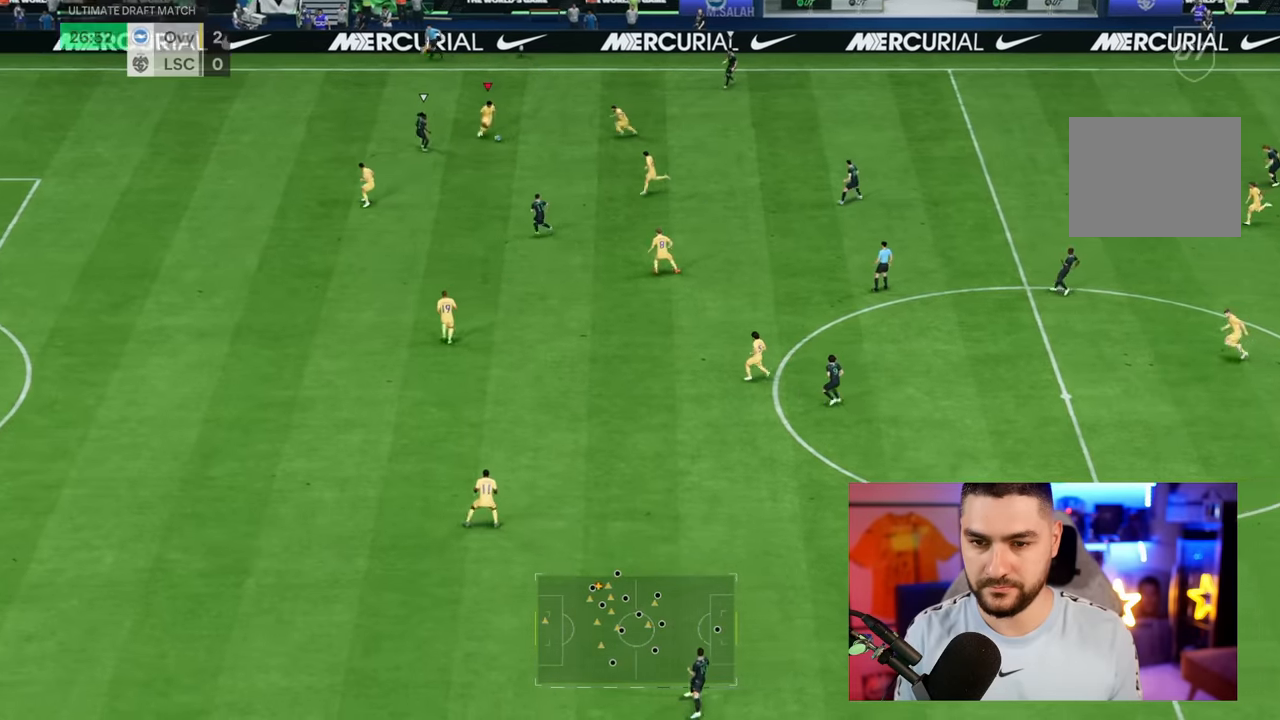
Gameplay with a controller (PlayStation layout); each line is a JSON object with the inputs held at the frame after it (dt_ms = milliseconds from this image to that frame). "button_events" lists button changes between this image and that frame as [ms after this image, input, new state], when the widget could be followed in between (sticks are given only as held states). Not read: L3 R3.
{"dt_ms": 500, "buttons": ["R1"], "left_stick": "right", "right_stick": "center", "button_events": [[383, "R1", "down"]]}
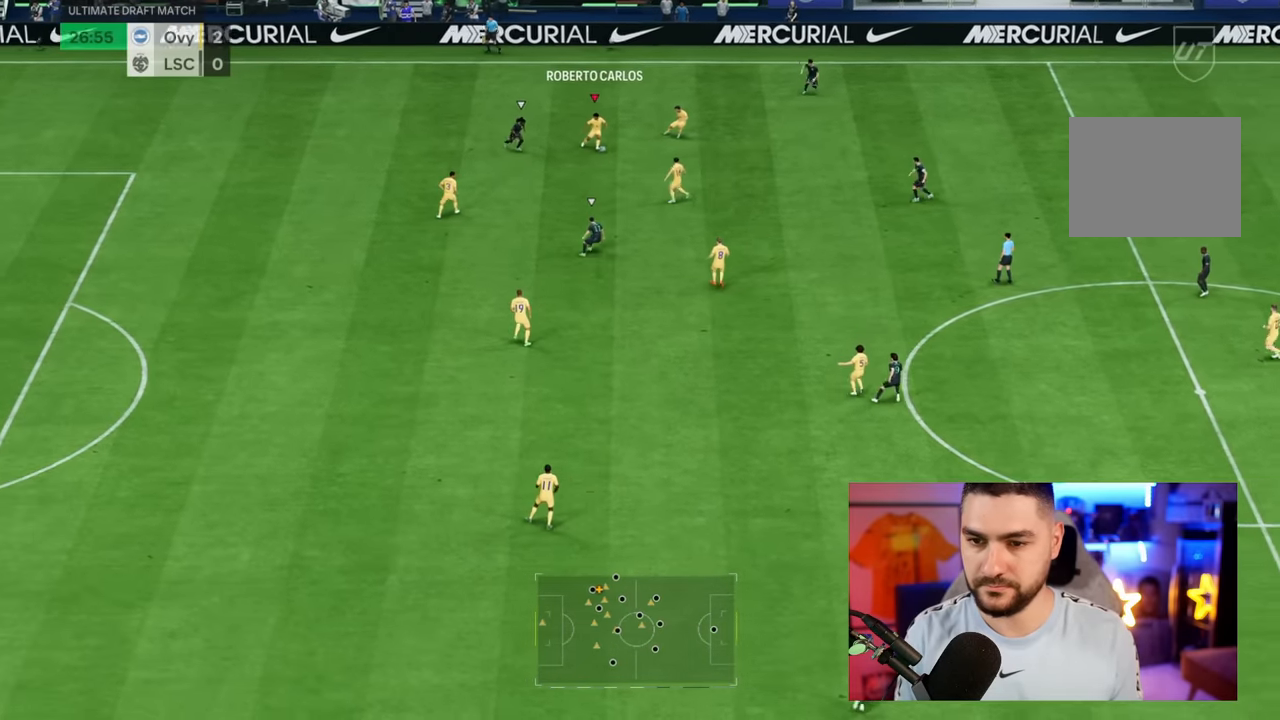
{"dt_ms": 500, "buttons": [], "left_stick": "center", "right_stick": "down-left", "button_events": [[350, "R1", "up"]]}
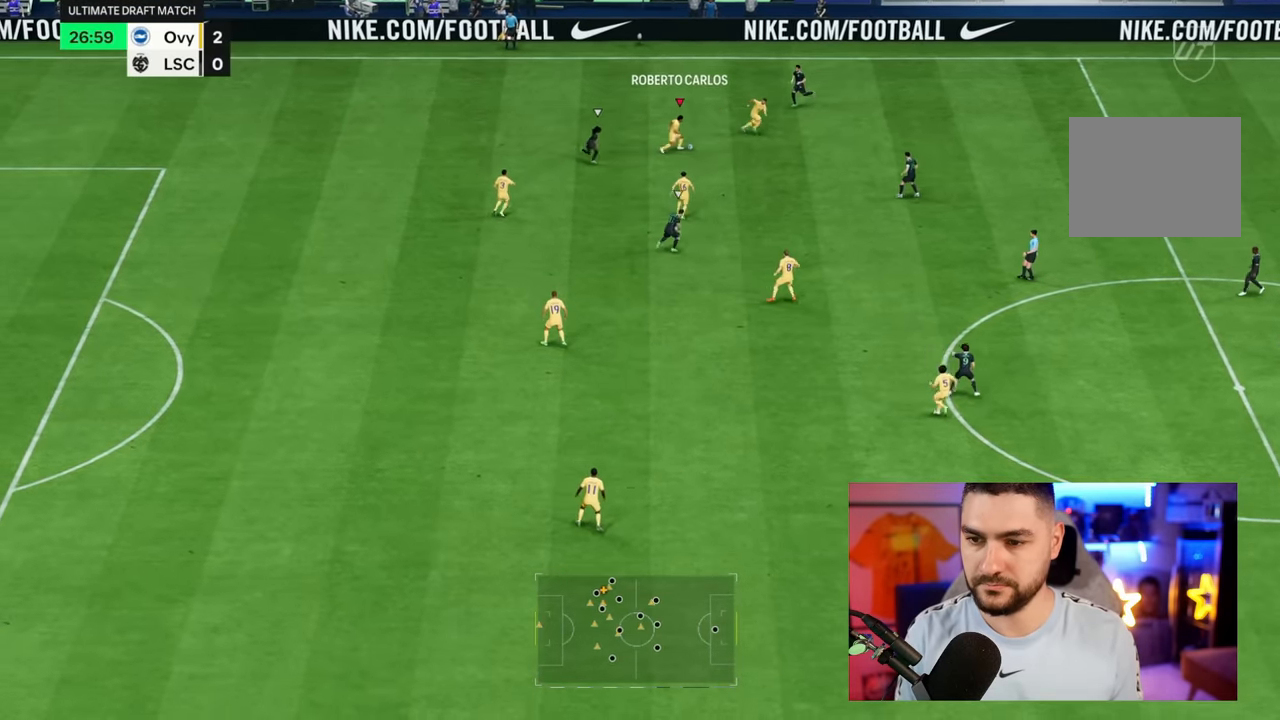
{"dt_ms": 500, "buttons": ["TRIANGLE"], "left_stick": "right", "right_stick": "center", "button_events": [[466, "TRIANGLE", "down"]]}
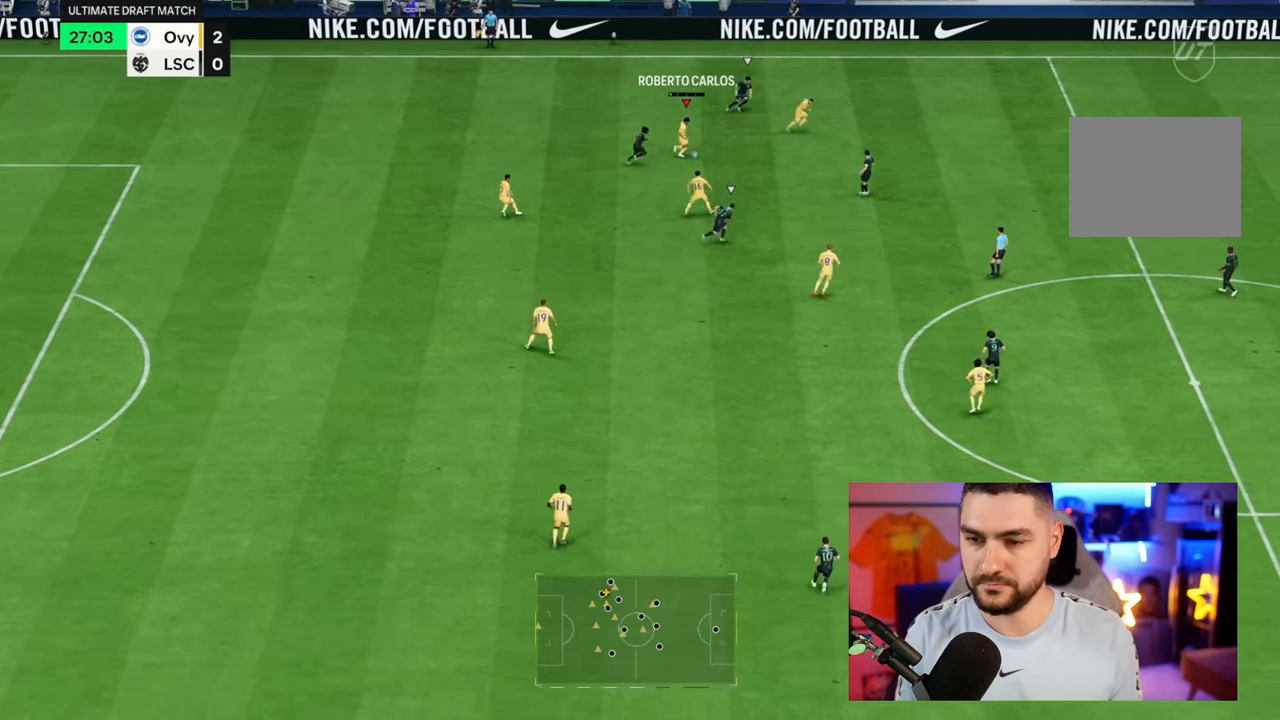
{"dt_ms": 500, "buttons": ["R2"], "left_stick": "right", "right_stick": "center", "button_events": [[33, "TRIANGLE", "up"], [416, "R2", "down"]]}
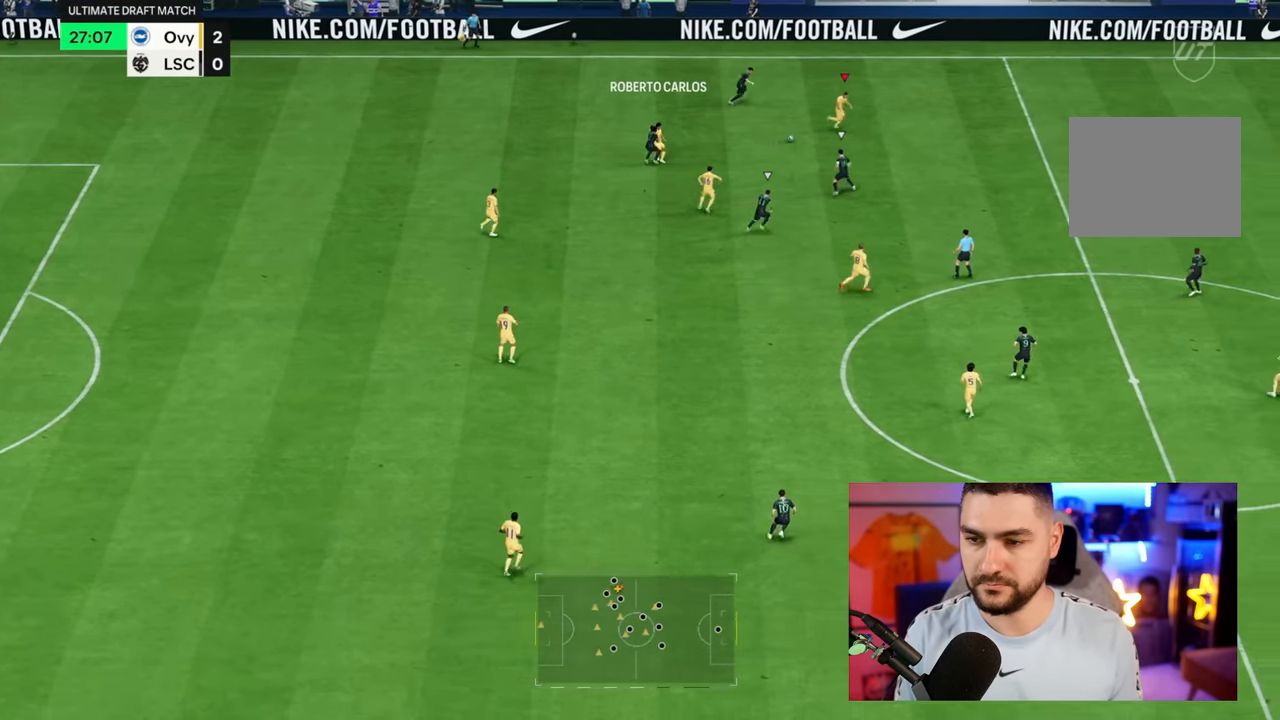
{"dt_ms": 500, "buttons": ["R2"], "left_stick": "right", "right_stick": "center", "button_events": []}
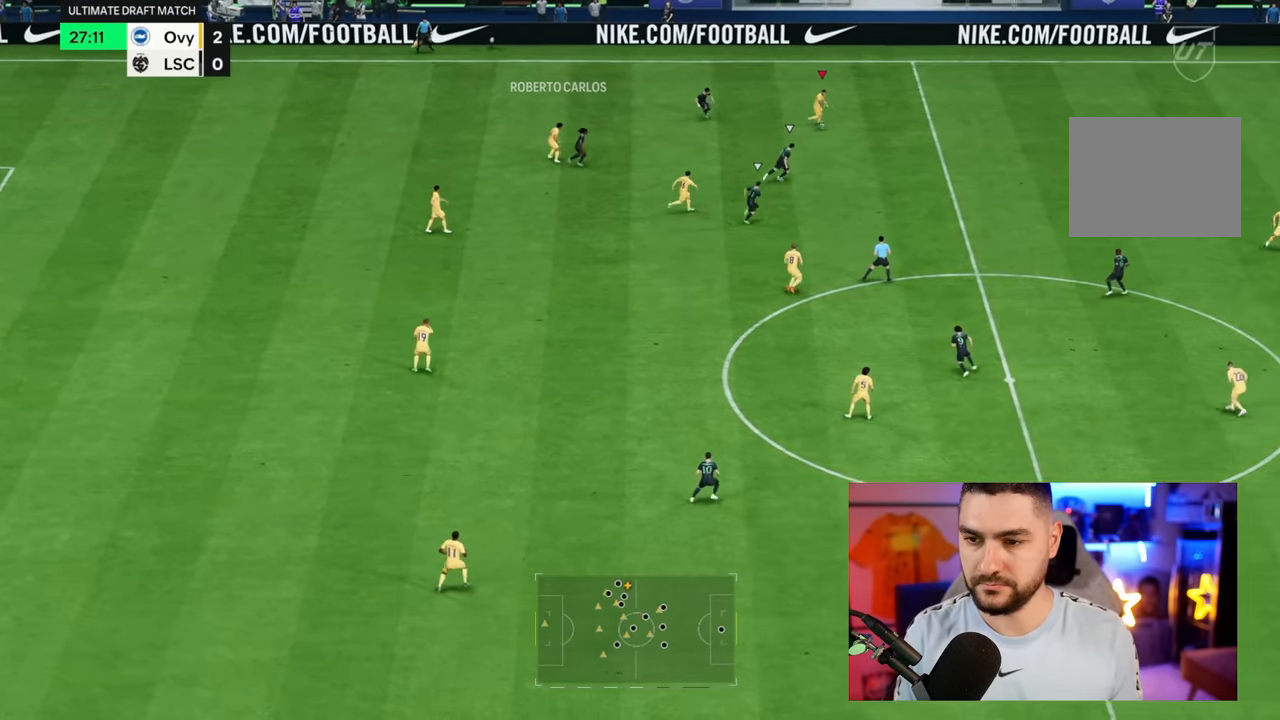
{"dt_ms": 500, "buttons": ["R2"], "left_stick": "right", "right_stick": "center", "button_events": []}
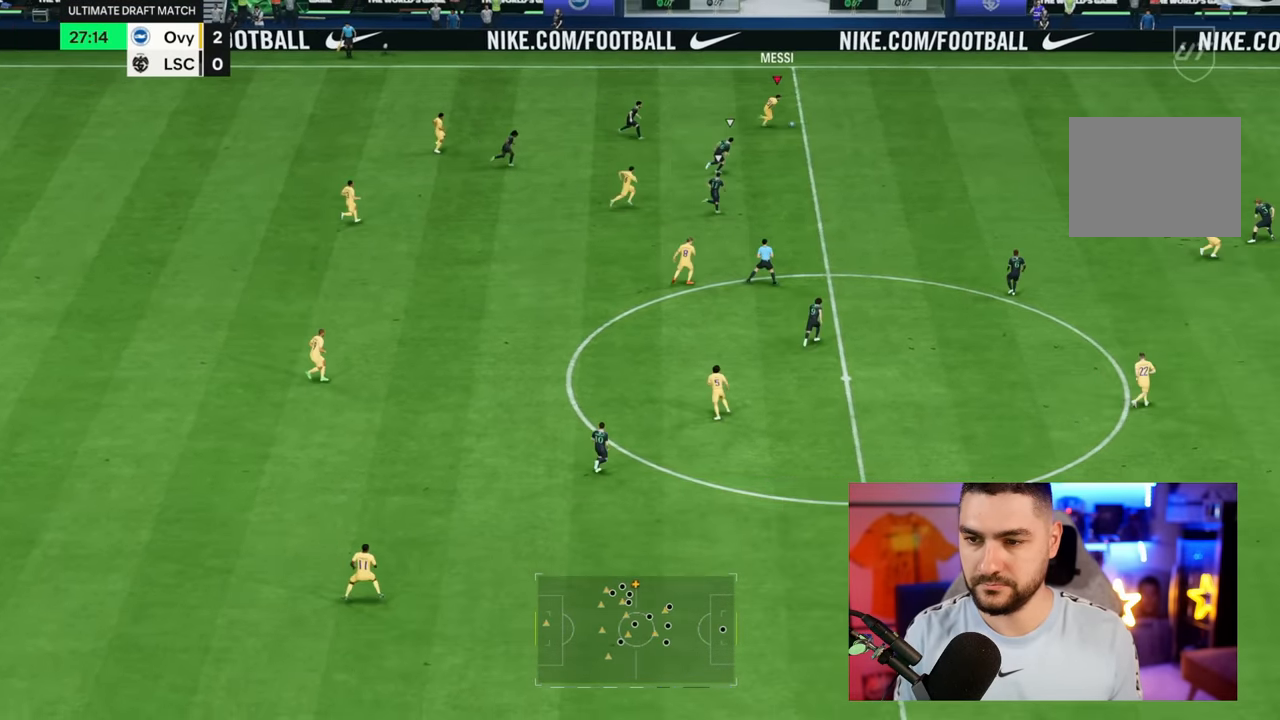
{"dt_ms": 500, "buttons": ["R2"], "left_stick": "right", "right_stick": "center", "button_events": []}
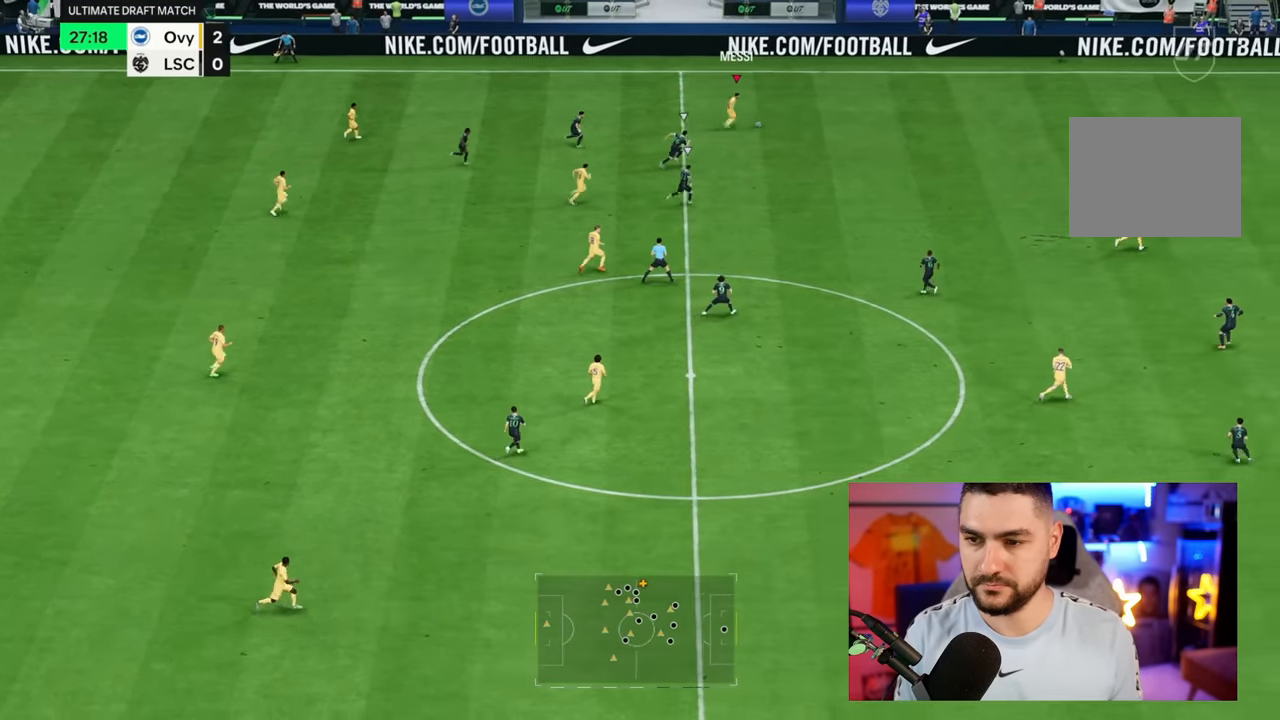
{"dt_ms": 500, "buttons": [], "left_stick": "center", "right_stick": "center", "button_events": [[450, "R2", "up"]]}
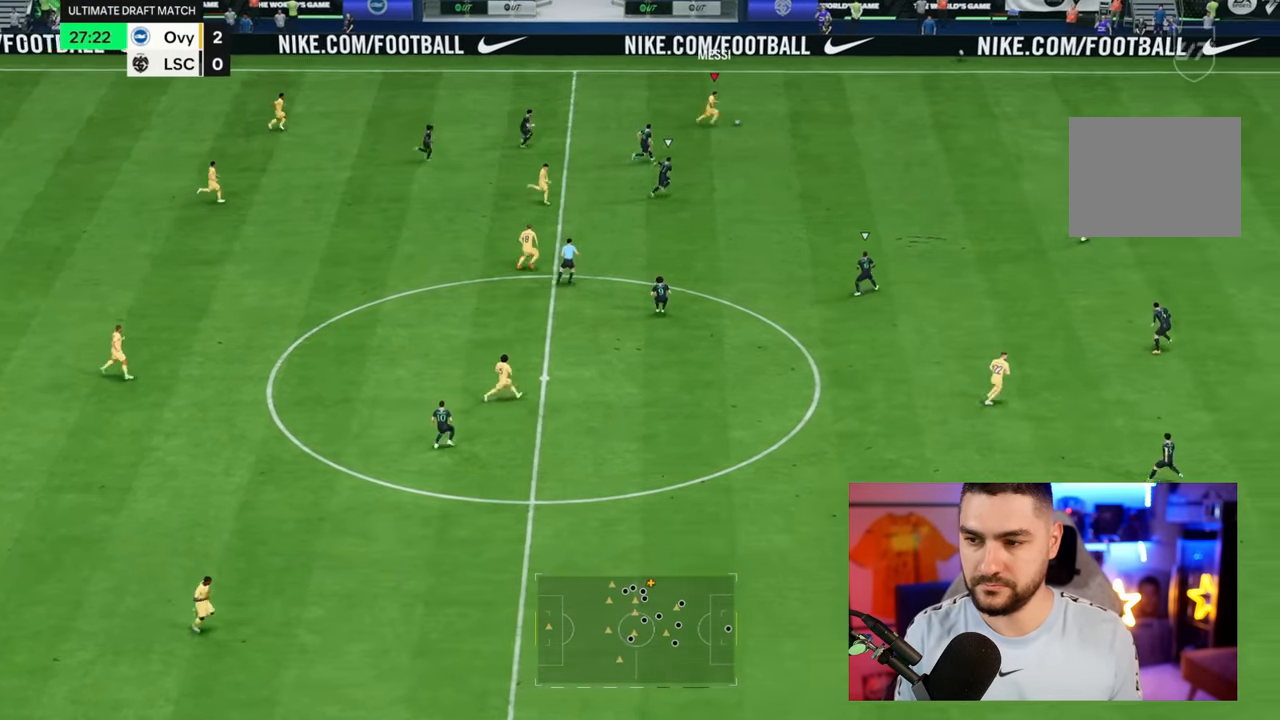
{"dt_ms": 1000, "buttons": ["R2"], "left_stick": "down", "right_stick": "center"}
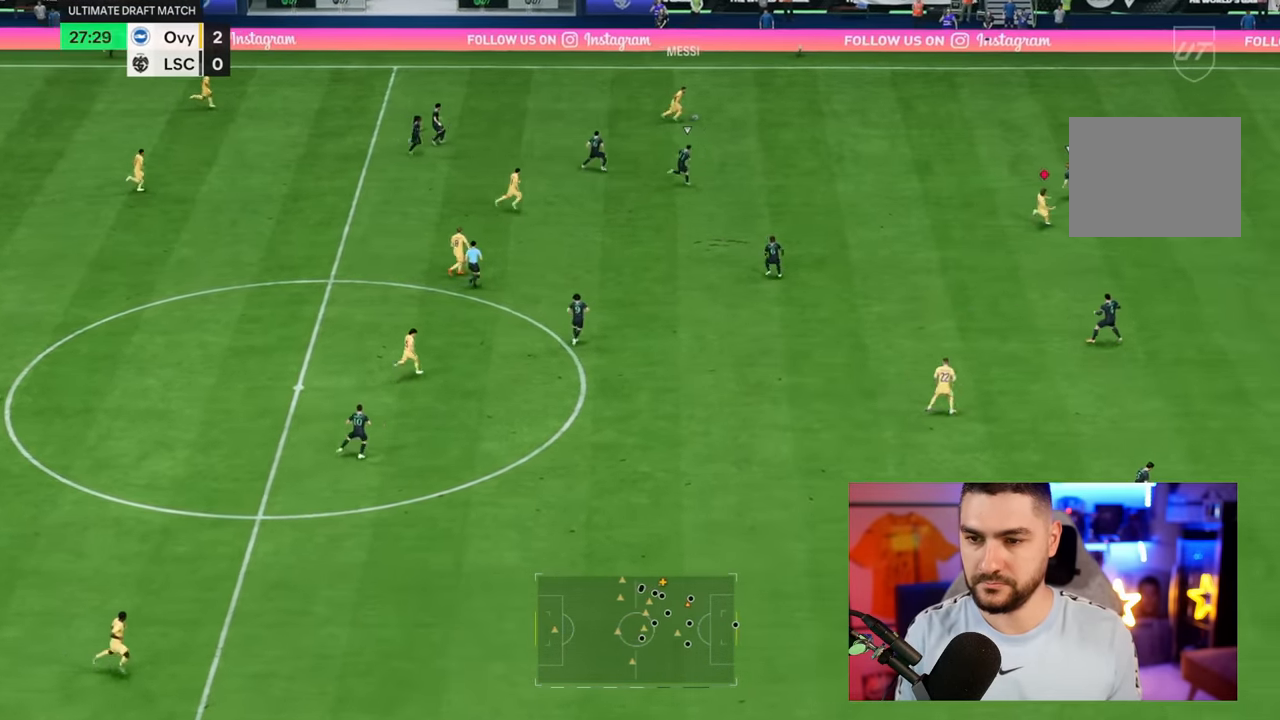
{"dt_ms": 500, "buttons": [], "left_stick": "down", "right_stick": "center", "button_events": [[33, "TRIANGLE", "down"], [100, "TRIANGLE", "up"], [116, "R2", "up"]]}
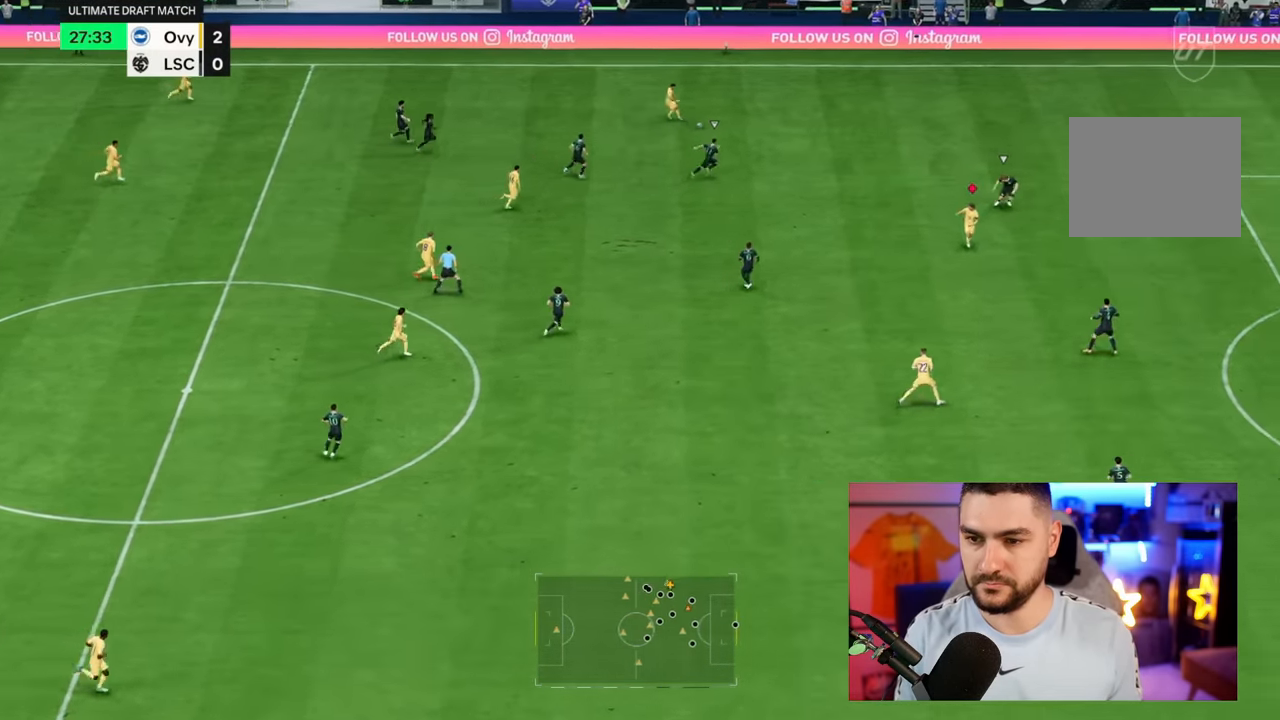
{"dt_ms": 500, "buttons": [], "left_stick": "down", "right_stick": "center", "button_events": []}
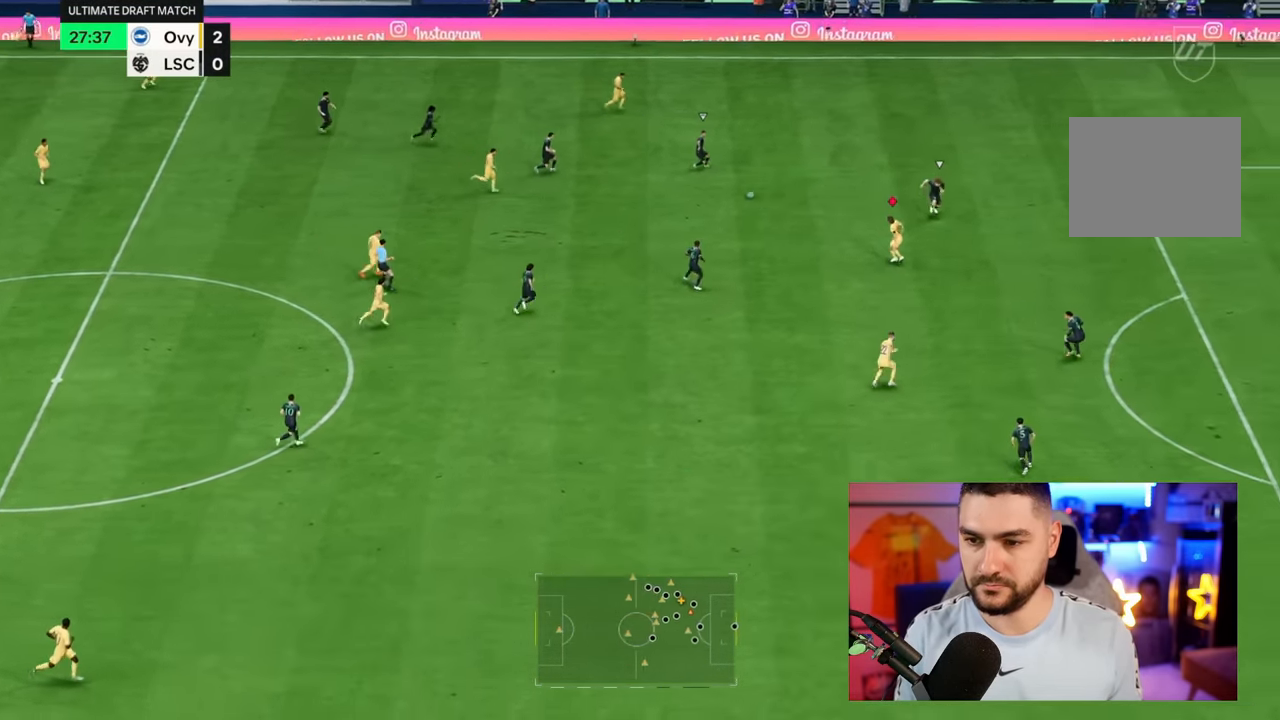
{"dt_ms": 500, "buttons": [], "left_stick": "down-right", "right_stick": "center", "button_events": []}
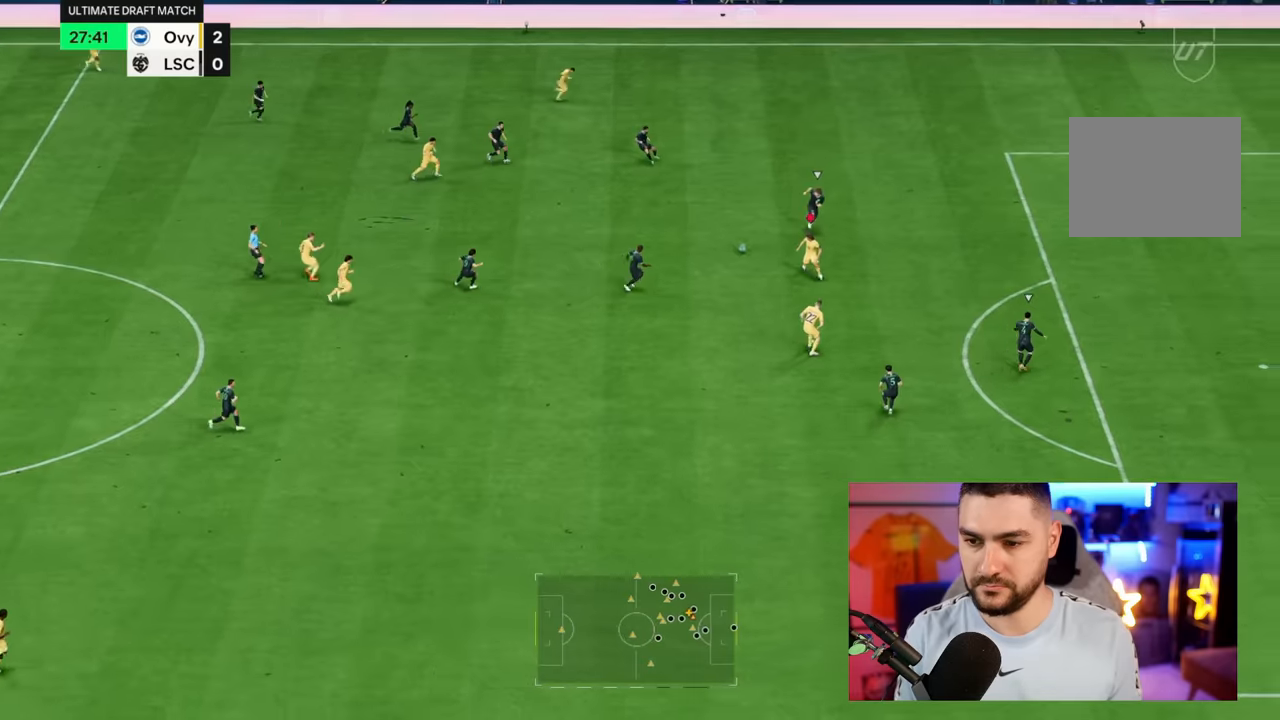
{"dt_ms": 500, "buttons": [], "left_stick": "down-right", "right_stick": "center", "button_events": []}
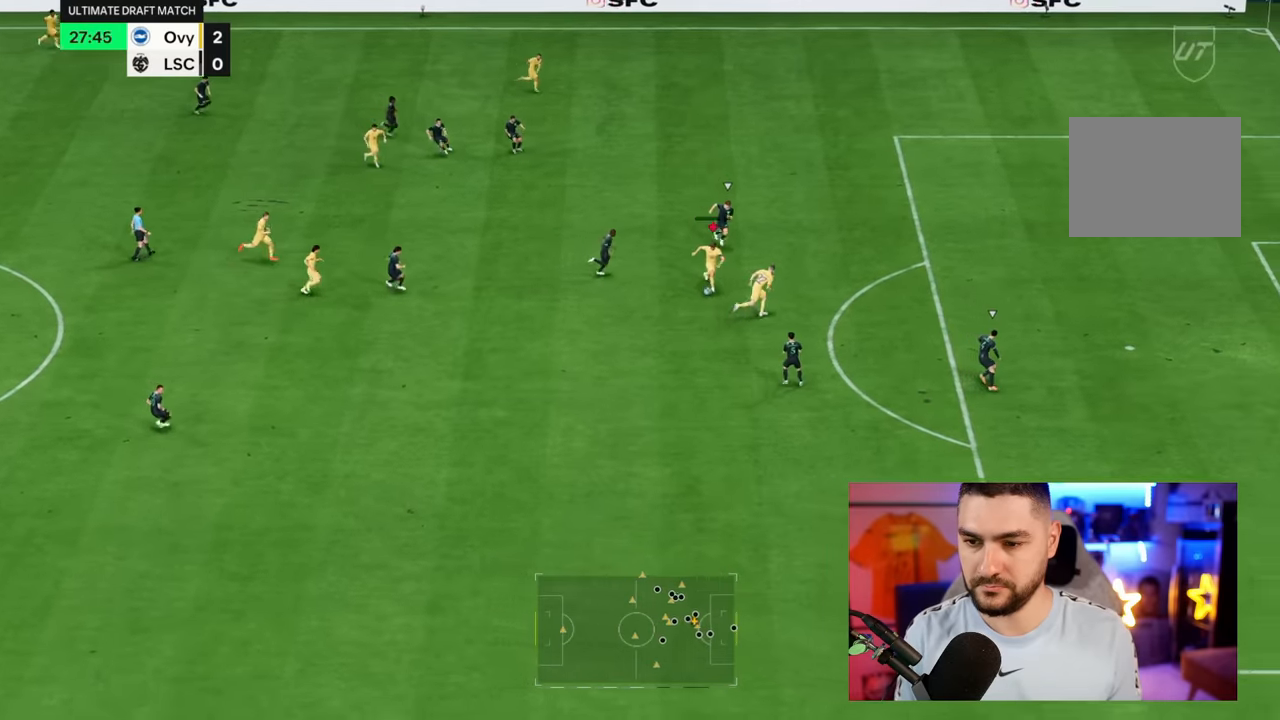
{"dt_ms": 500, "buttons": ["R2"], "left_stick": "right", "right_stick": "center", "button_events": [[383, "R2", "down"]]}
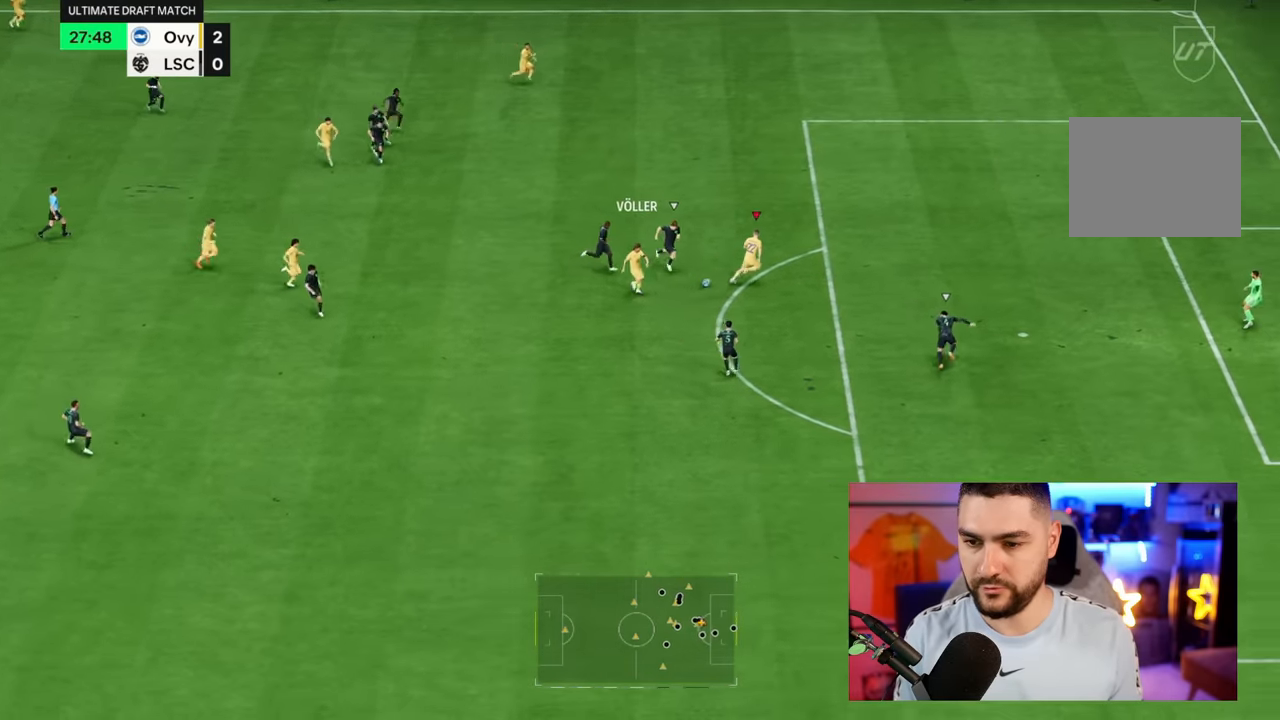
{"dt_ms": 500, "buttons": [], "left_stick": "right", "right_stick": "center", "button_events": [[183, "R2", "up"]]}
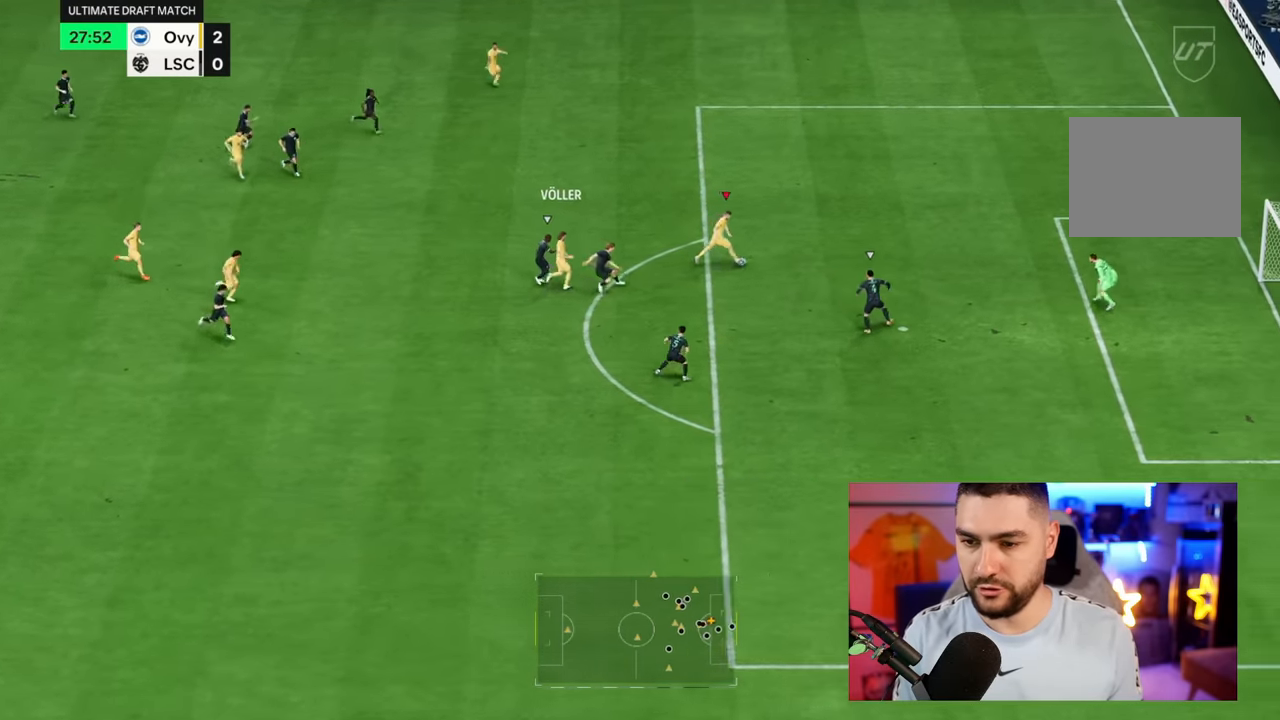
{"dt_ms": 1000, "buttons": [], "left_stick": "right", "right_stick": "center"}
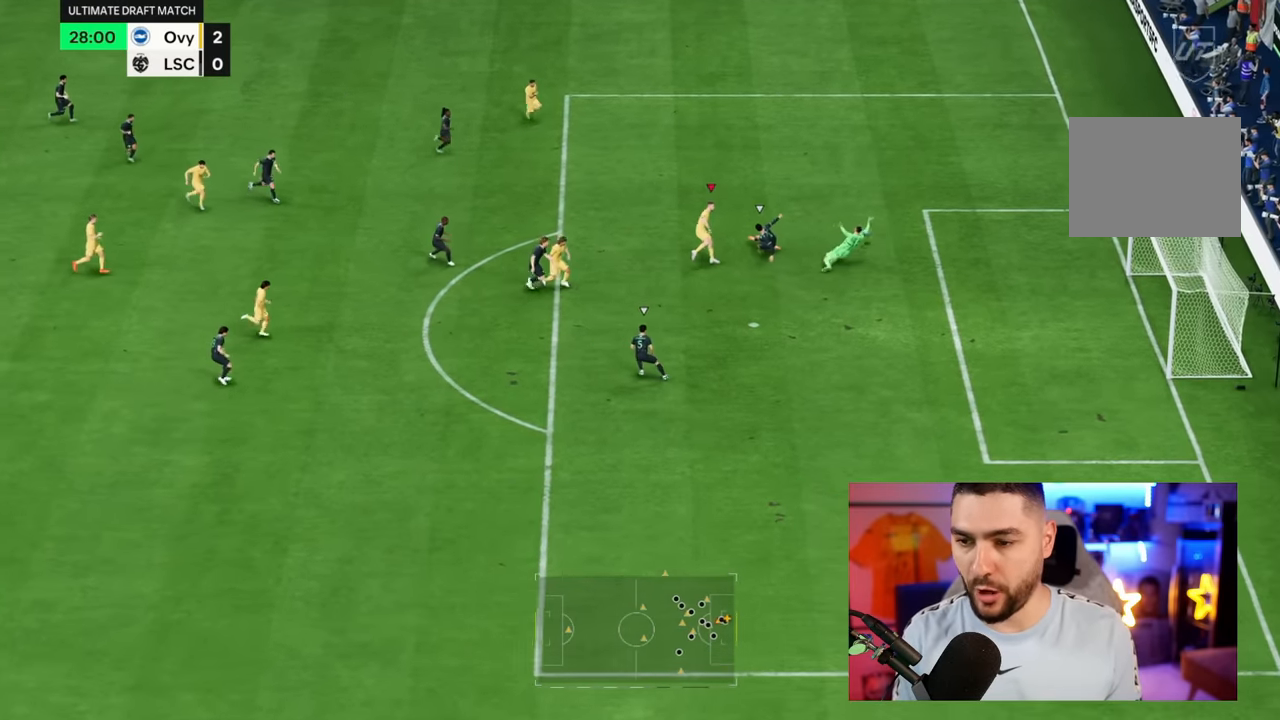
{"dt_ms": 500, "buttons": [], "left_stick": "right", "right_stick": "center", "button_events": []}